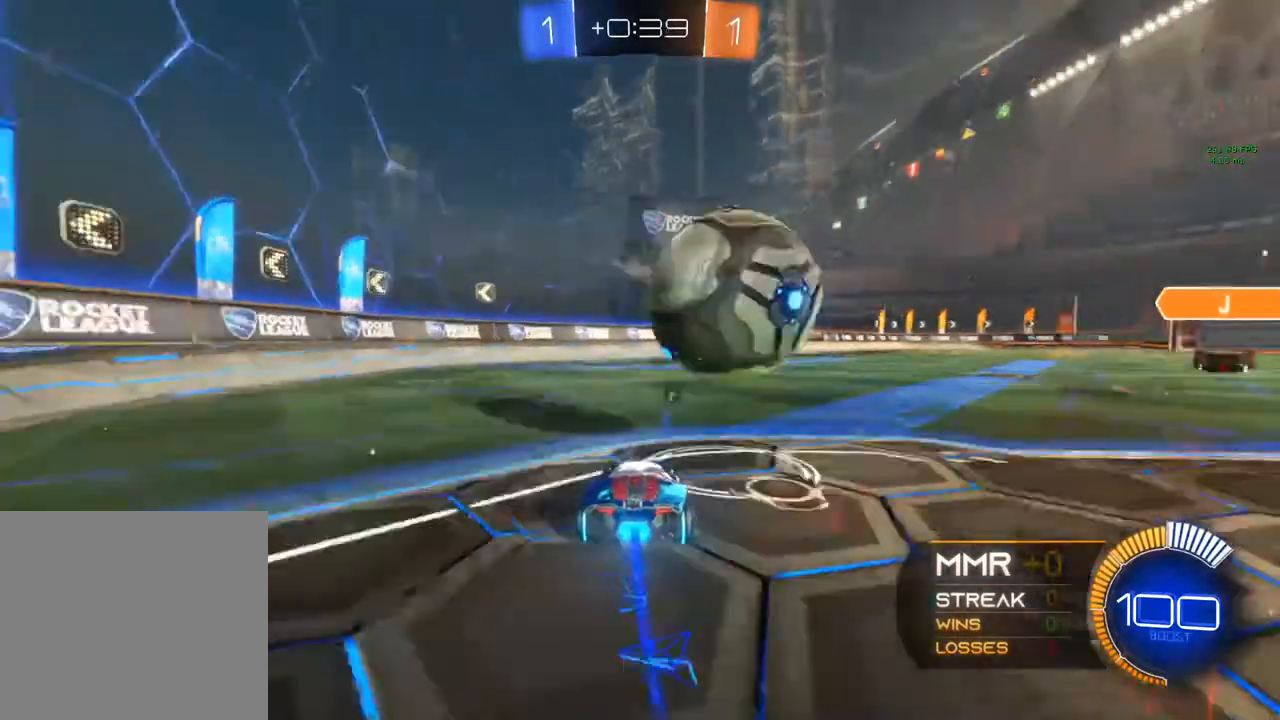
Gameplay with a controller (Xbox layout); each line is a JSON object with the inputs held at the frame after it. "events" lists button and stick changes between this image and that frame as [ms after this image, input, new state], when the widget could be followed in between. Not read: R3.
{"buttons": ["L2"], "left_stick": "right", "right_stick": "center", "events": [[183, "B", "up"], [183, "R2", "up"], [233, "L2", "down"]]}
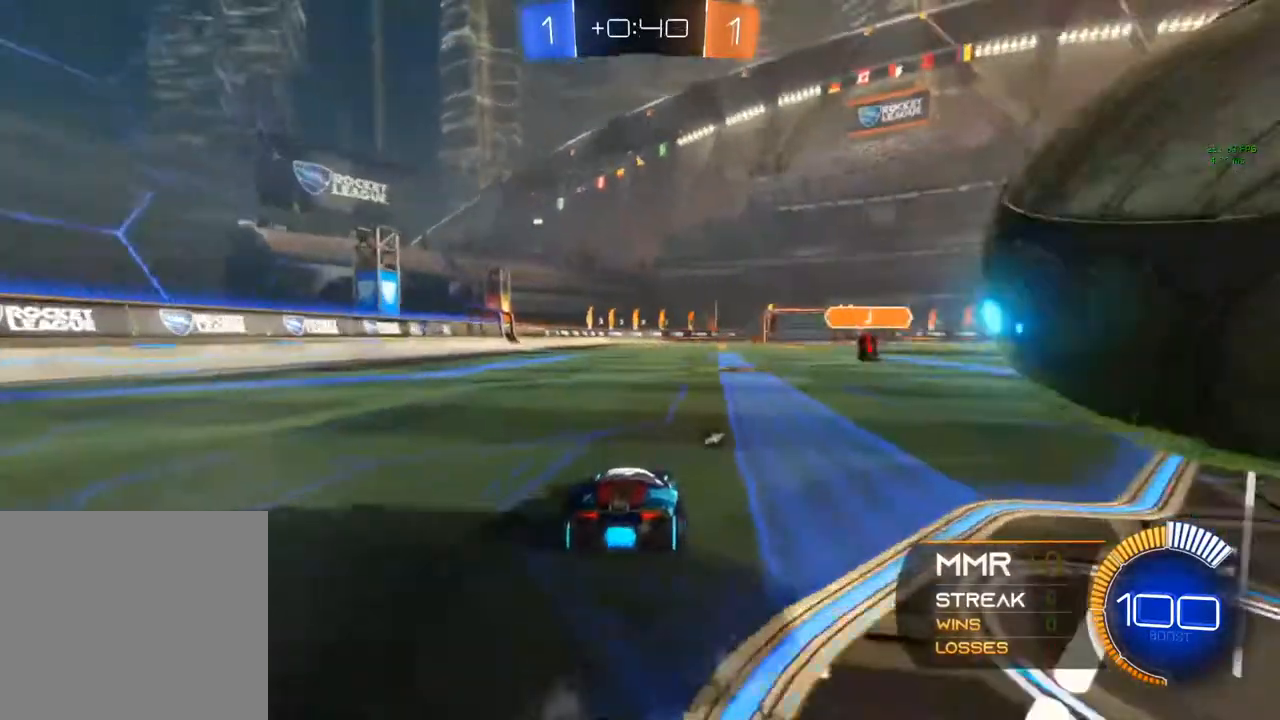
{"buttons": [], "left_stick": "right", "right_stick": "center", "events": [[50, "L2", "up"], [217, "R2", "down"], [400, "R2", "up"]]}
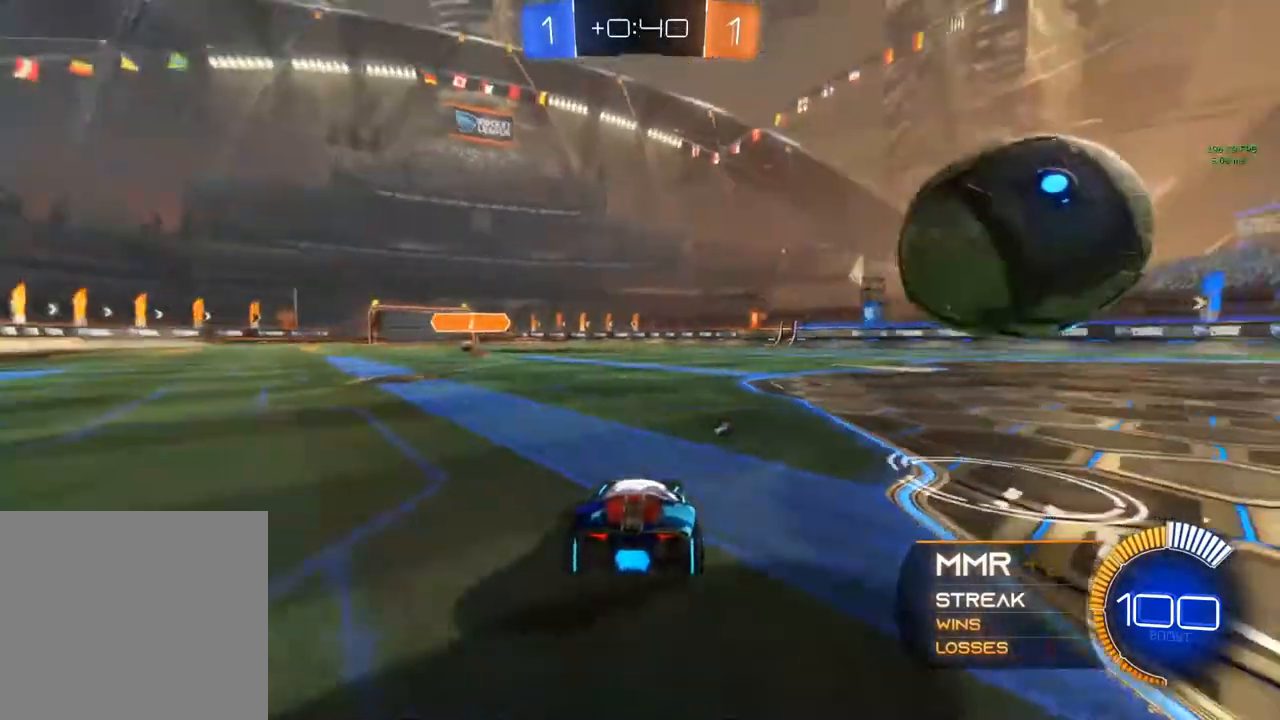
{"buttons": ["L2", "R2"], "left_stick": "center", "right_stick": "center", "events": [[150, "L2", "down"], [150, "left_stick", "down"], [217, "left_stick", "down-left"], [400, "R2", "down"], [400, "left_stick", "center"]]}
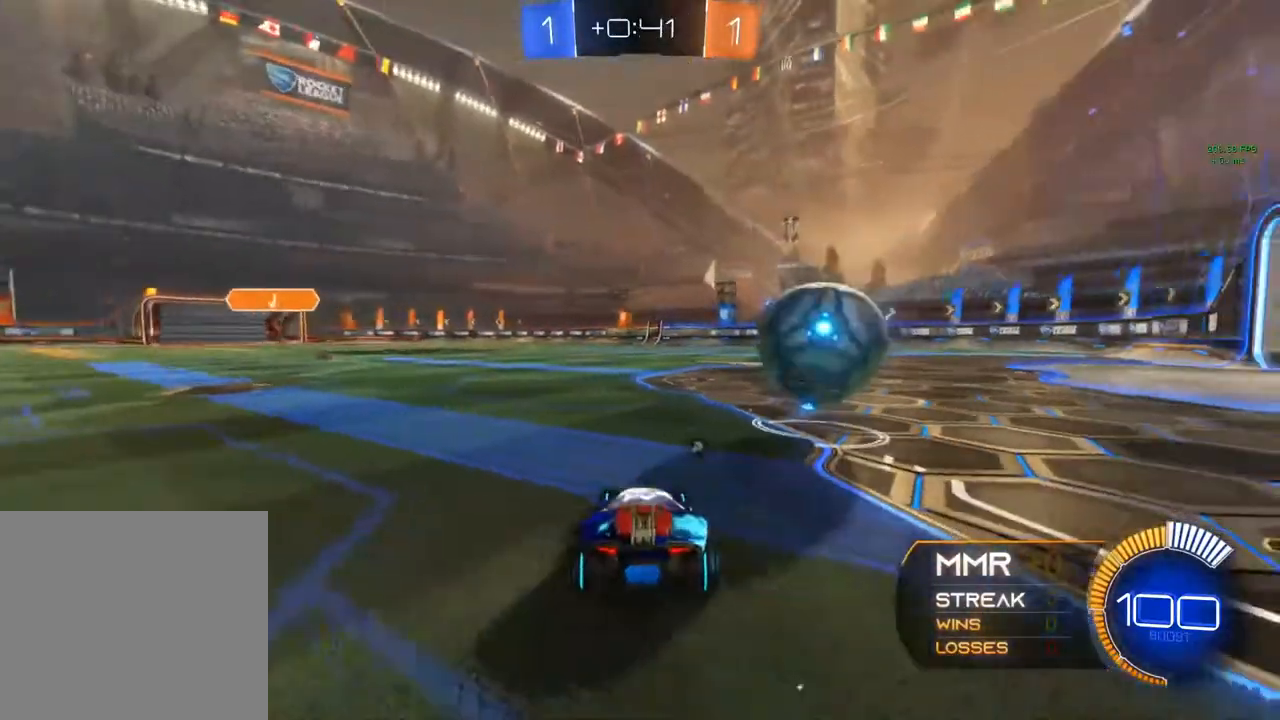
{"buttons": ["R2"], "left_stick": "right", "right_stick": "center", "events": [[17, "L2", "up"], [17, "left_stick", "right"], [167, "left_stick", "up-right"], [267, "left_stick", "center"], [333, "left_stick", "right"]]}
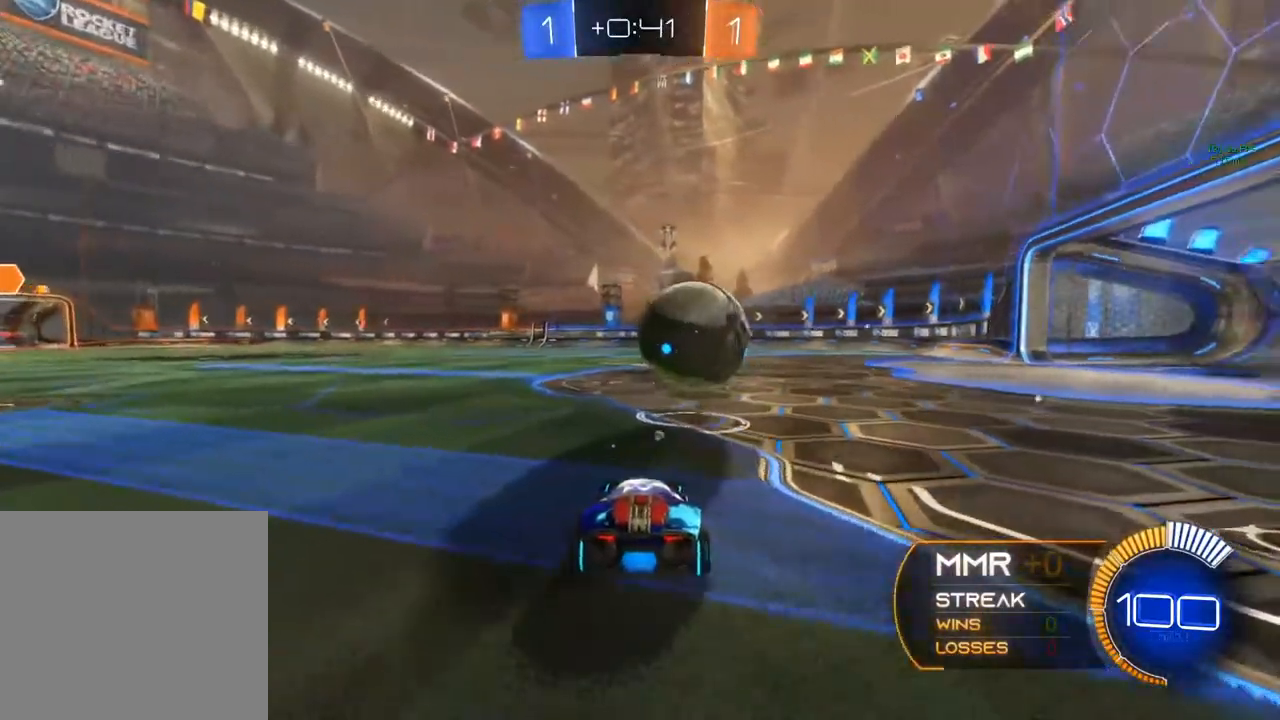
{"buttons": ["R2"], "left_stick": "right", "right_stick": "center", "events": [[33, "left_stick", "left"], [300, "left_stick", "center"], [500, "left_stick", "right"]]}
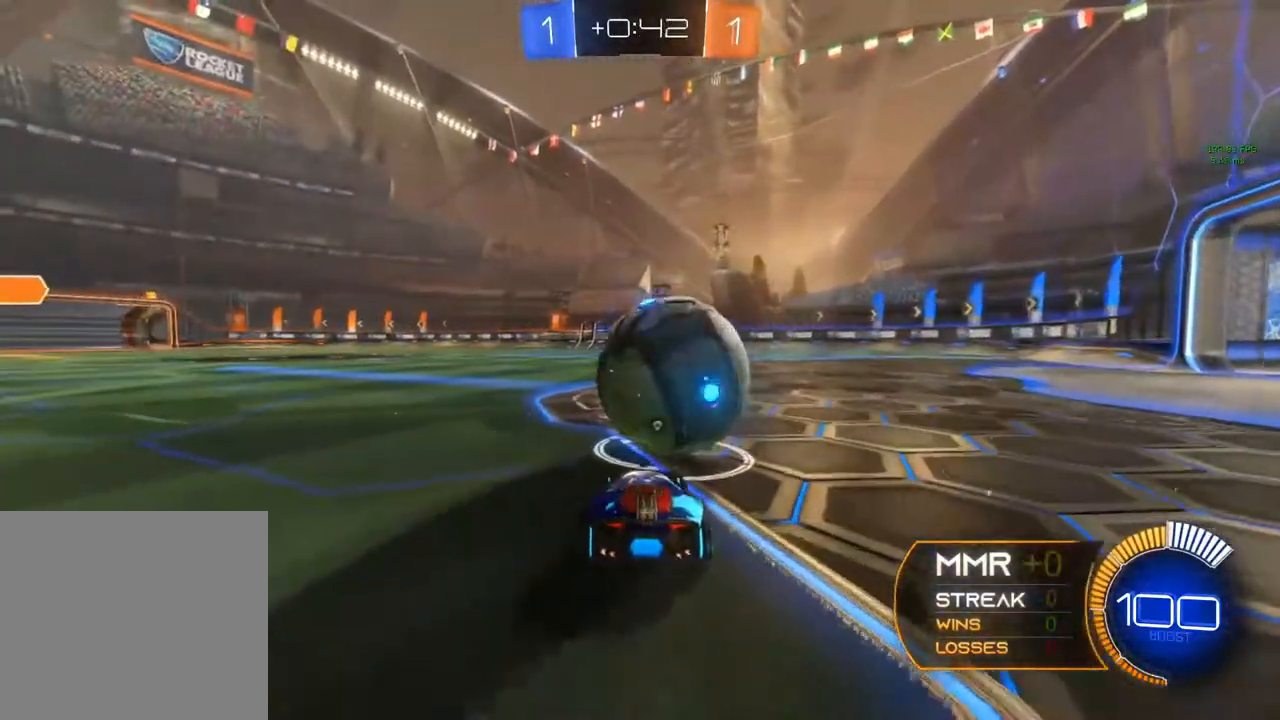
{"buttons": [], "left_stick": "center", "right_stick": "center", "events": [[100, "B", "down"], [133, "left_stick", "left"], [283, "B", "up"], [300, "R2", "up"], [300, "left_stick", "right"], [500, "left_stick", "center"]]}
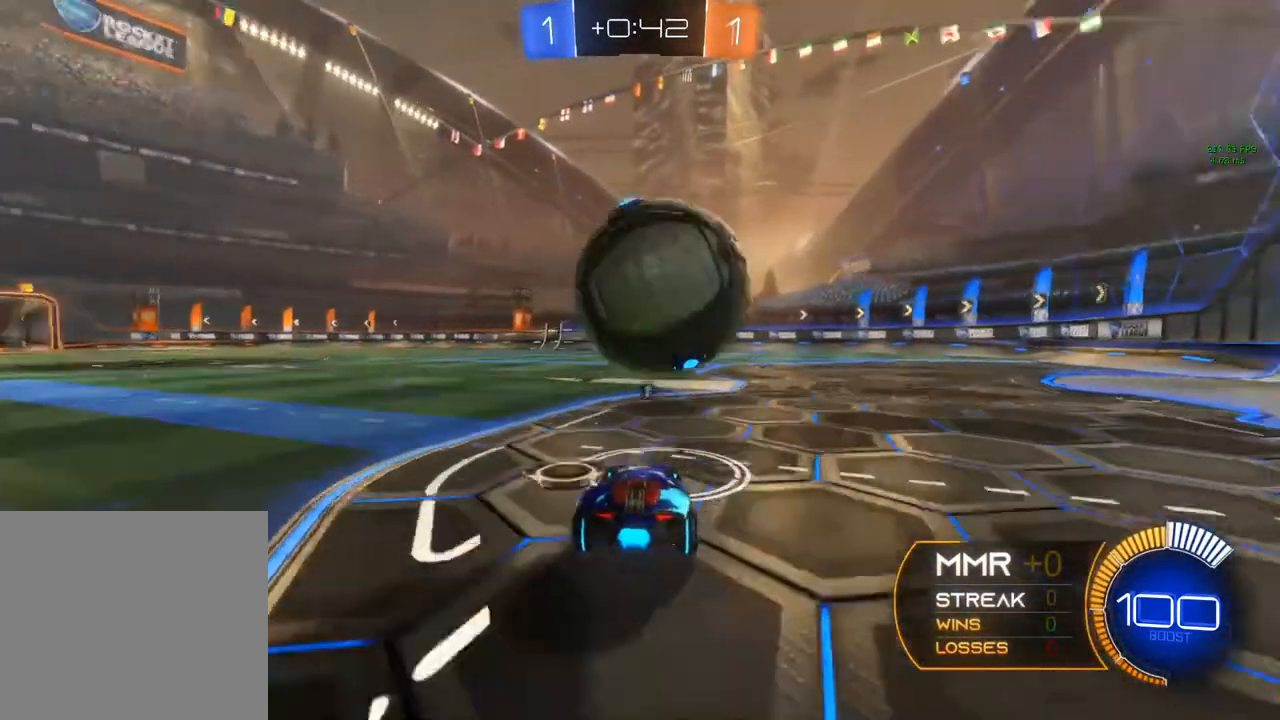
{"buttons": [], "left_stick": "center", "right_stick": "center", "events": [[117, "R2", "down"], [367, "R2", "up"]]}
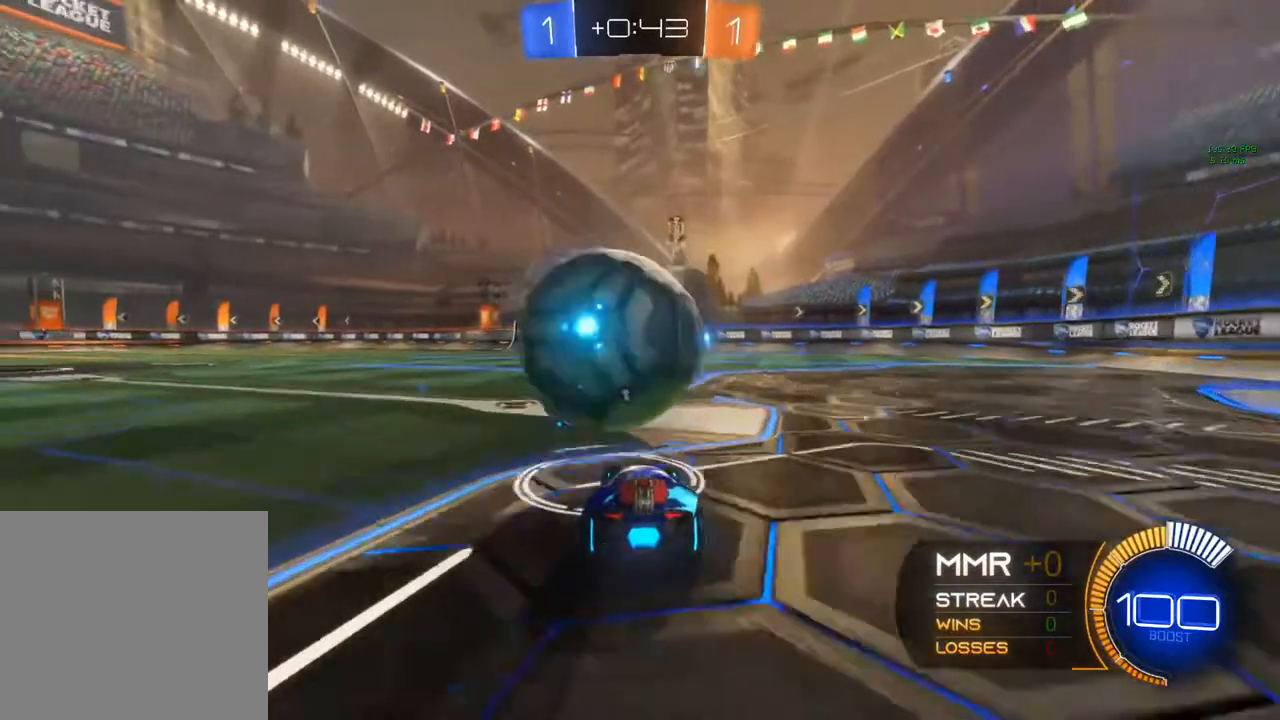
{"buttons": ["B", "R2"], "left_stick": "center", "right_stick": "center", "events": [[33, "left_stick", "left"], [117, "R2", "down"], [217, "left_stick", "center"], [250, "B", "down"]]}
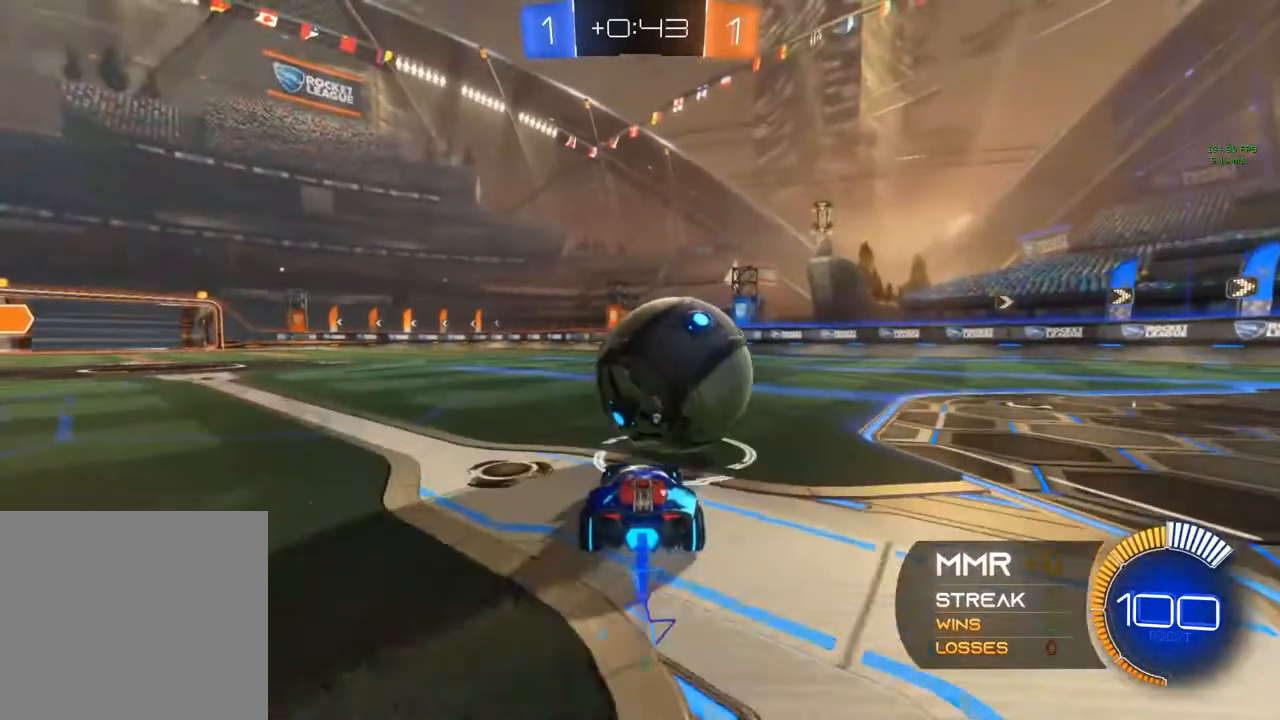
{"buttons": ["B", "R2"], "left_stick": "center", "right_stick": "center", "events": []}
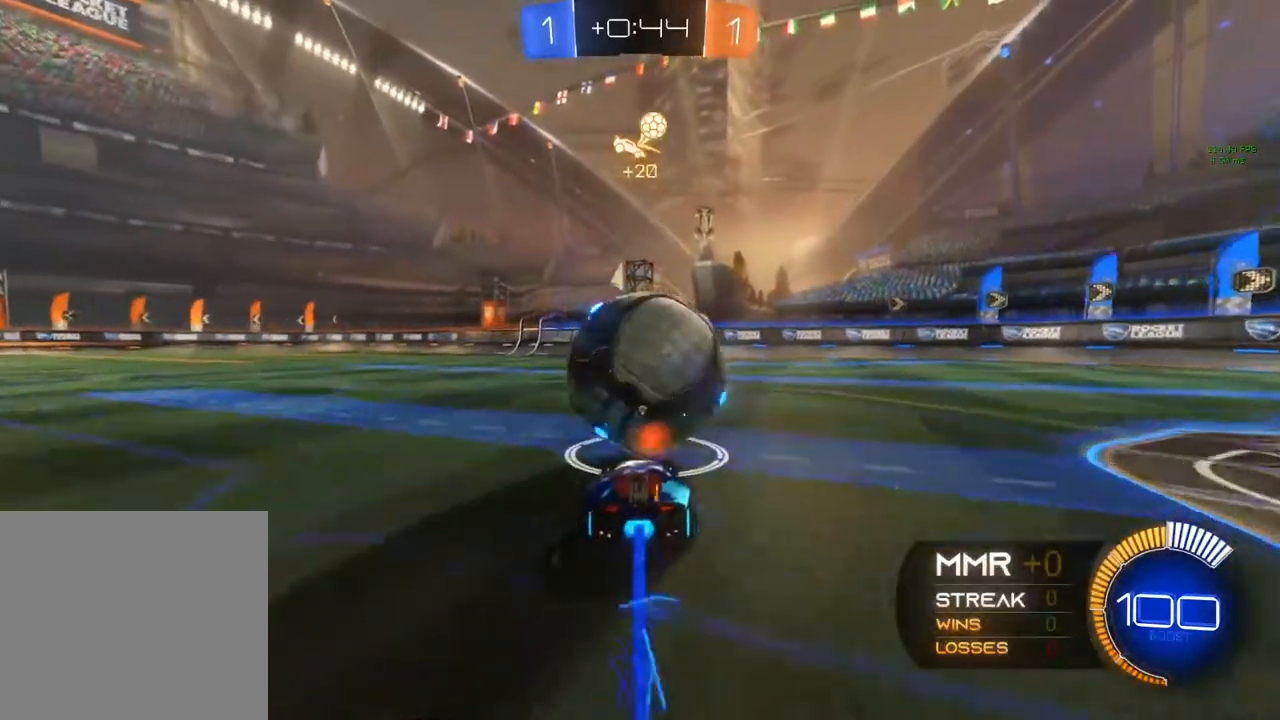
{"buttons": ["B", "R2"], "left_stick": "center", "right_stick": "center", "events": [[167, "left_stick", "left"], [217, "left_stick", "center"], [267, "left_stick", "right"], [500, "left_stick", "center"]]}
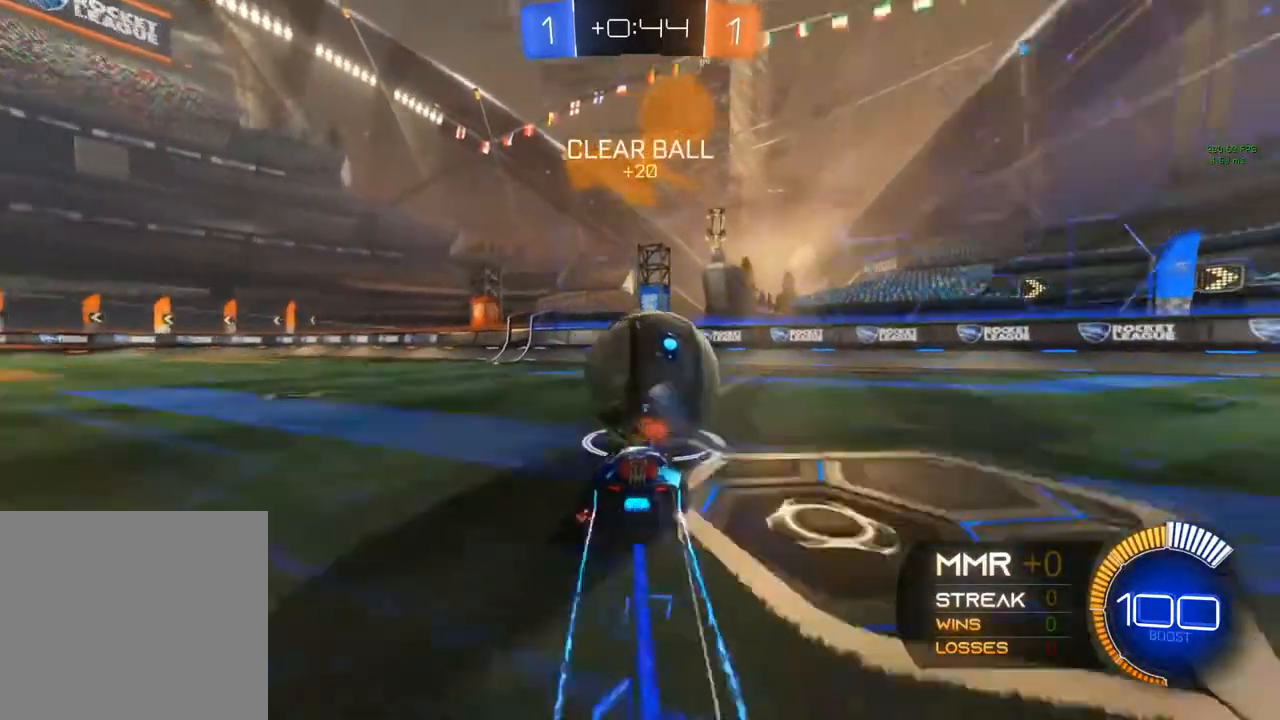
{"buttons": [], "left_stick": "center", "right_stick": "center", "events": [[133, "B", "up"], [133, "Y", "down"], [317, "L2", "down"], [317, "R2", "up"], [317, "Y", "up"], [383, "L2", "up"]]}
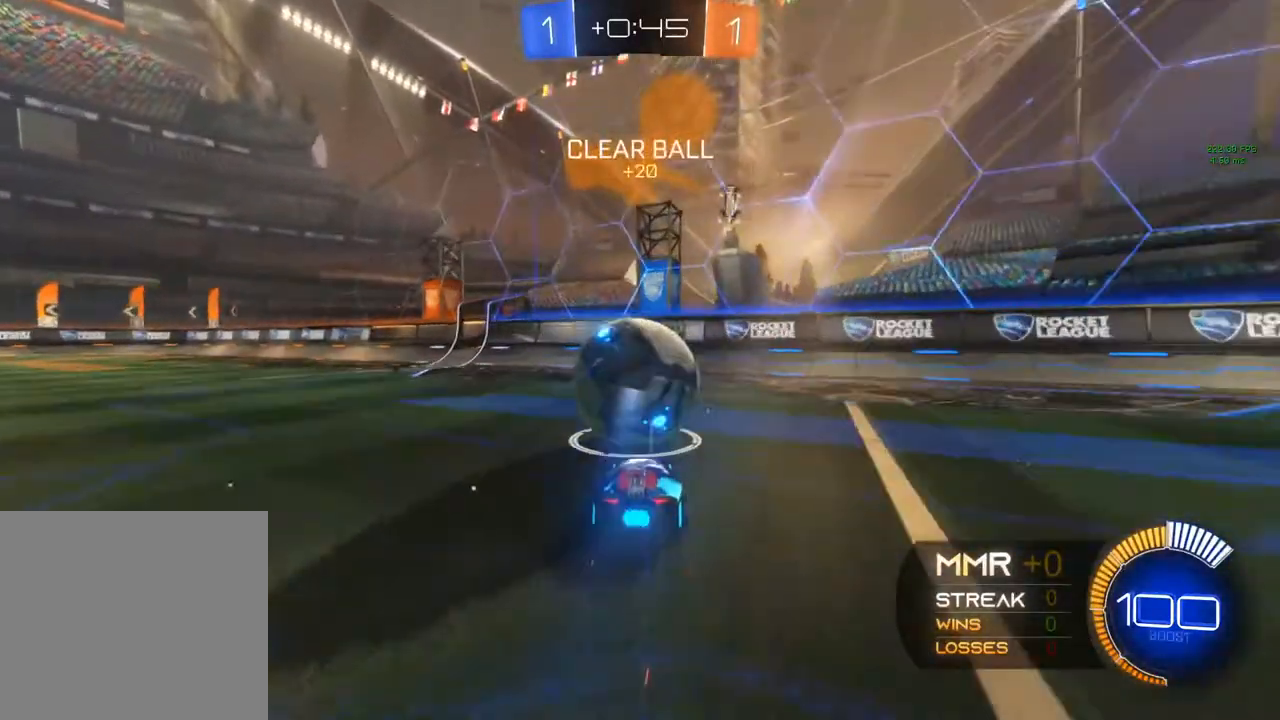
{"buttons": [], "left_stick": "center", "right_stick": "center", "events": [[100, "R2", "down"], [133, "left_stick", "left"], [267, "left_stick", "center"], [417, "R2", "up"]]}
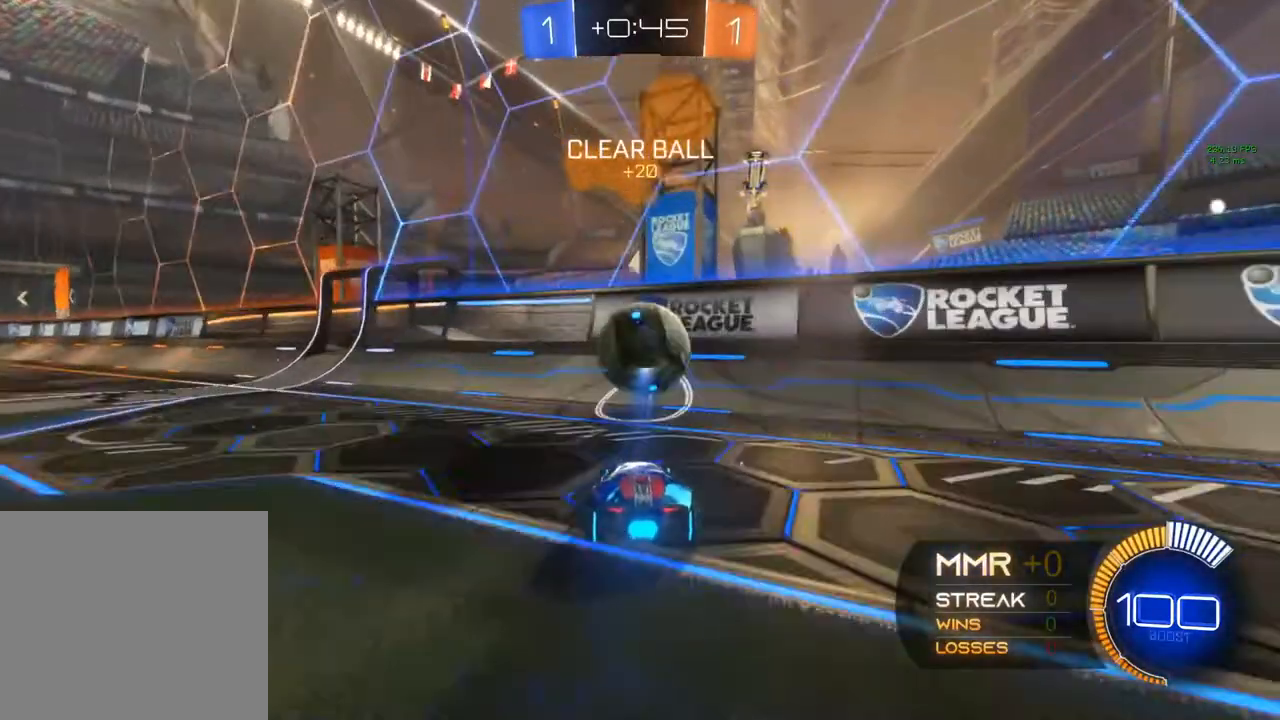
{"buttons": ["R2"], "left_stick": "center", "right_stick": "center", "events": [[117, "R2", "down"]]}
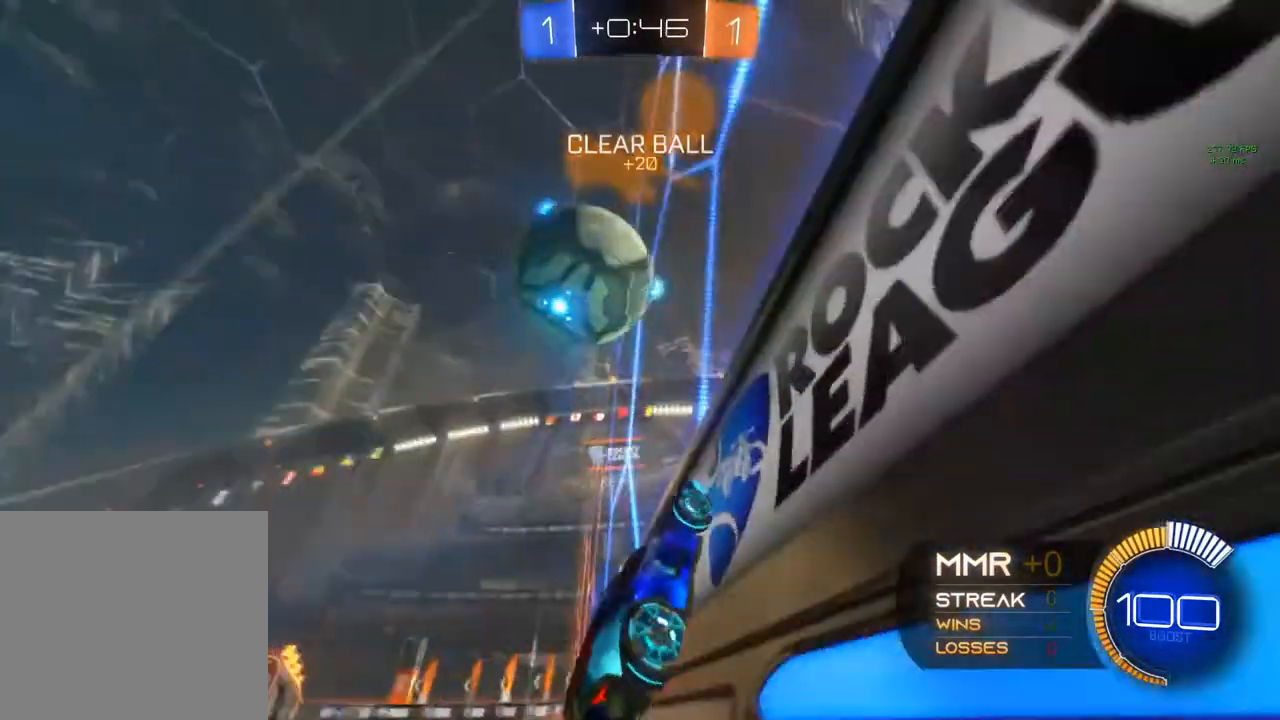
{"buttons": ["R2"], "left_stick": "left", "right_stick": "center", "events": [[117, "L2", "down"], [233, "L2", "up"], [383, "left_stick", "left"]]}
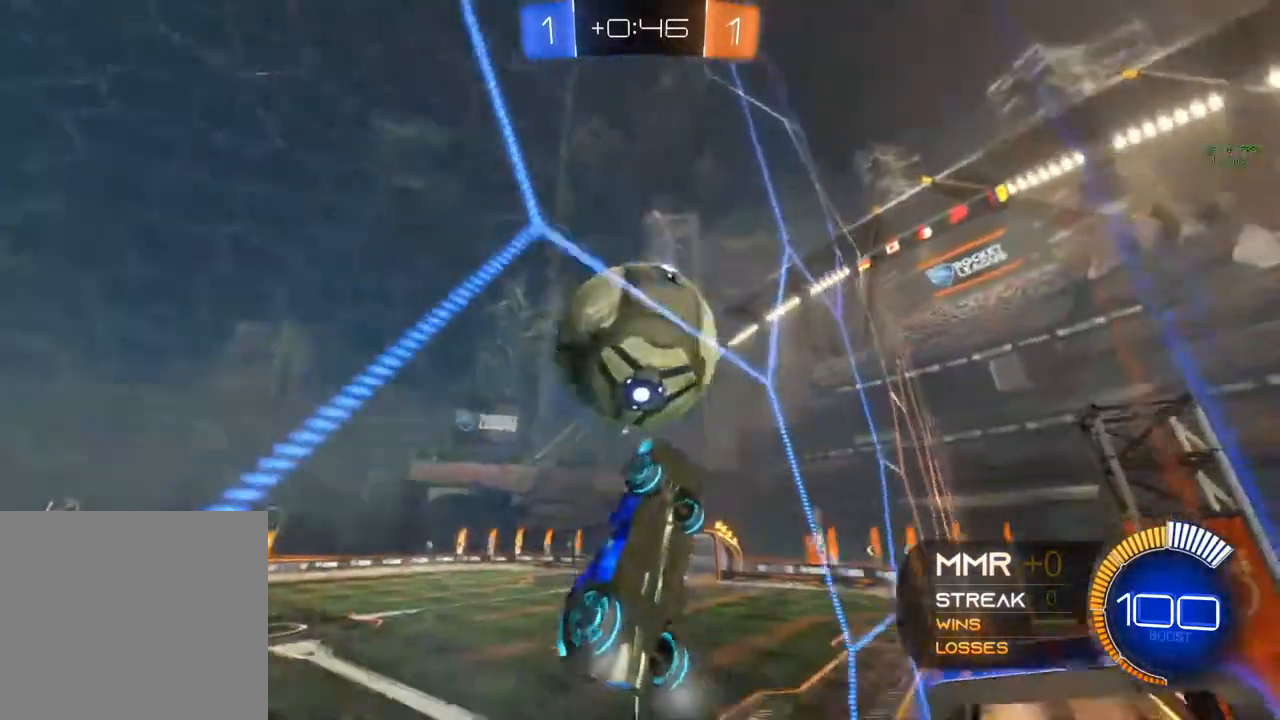
{"buttons": ["R1", "R2"], "left_stick": "down-left", "right_stick": "center", "events": [[317, "B", "down"], [317, "R1", "down"], [367, "left_stick", "down-left"], [400, "B", "up"]]}
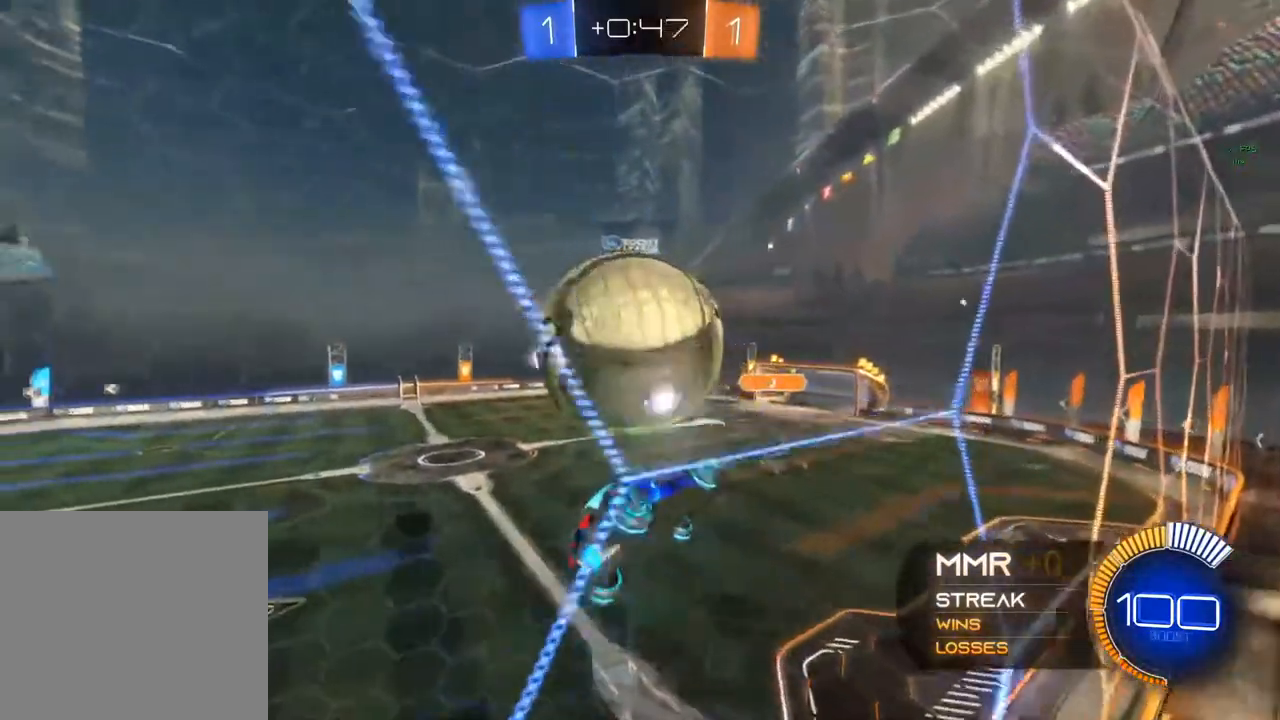
{"buttons": ["B"], "left_stick": "center", "right_stick": "center", "events": [[17, "R1", "up"], [17, "R2", "up"], [417, "B", "down"], [417, "left_stick", "center"]]}
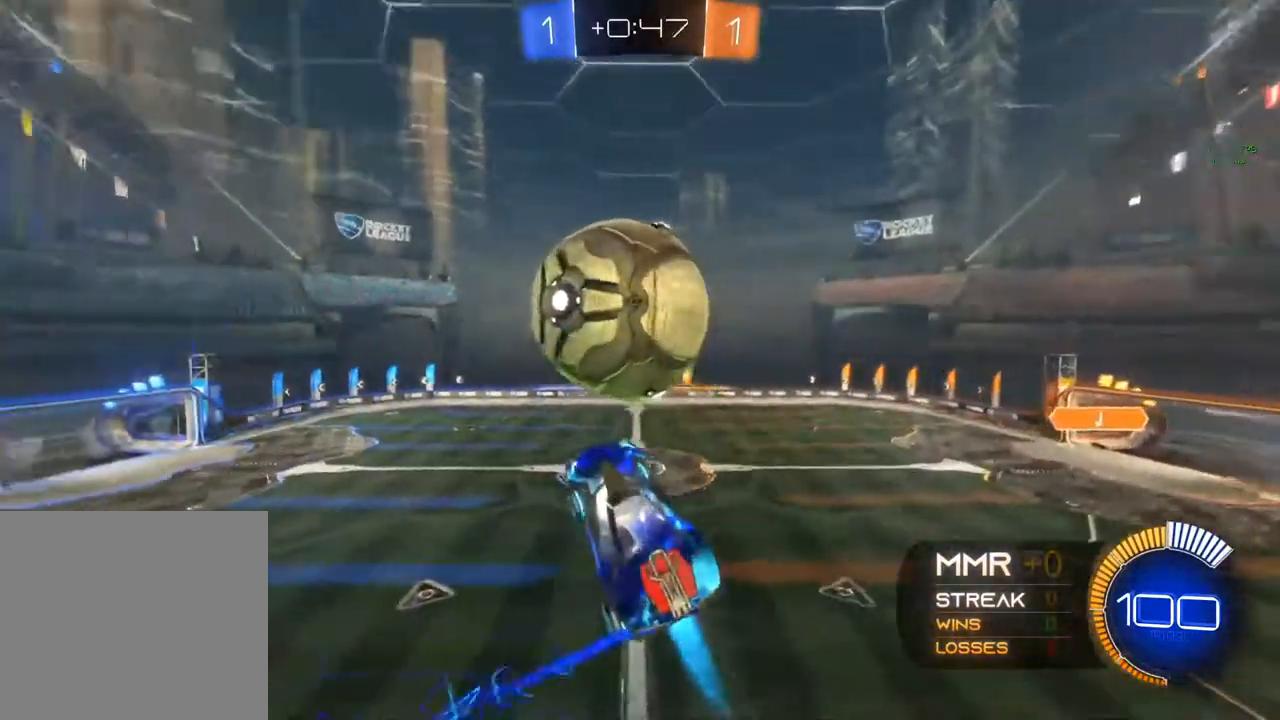
{"buttons": [], "left_stick": "down-right", "right_stick": "center", "events": [[17, "left_stick", "up"], [100, "B", "up"], [100, "left_stick", "up-right"], [233, "B", "down"], [300, "left_stick", "right"], [400, "B", "up"], [400, "left_stick", "down-right"]]}
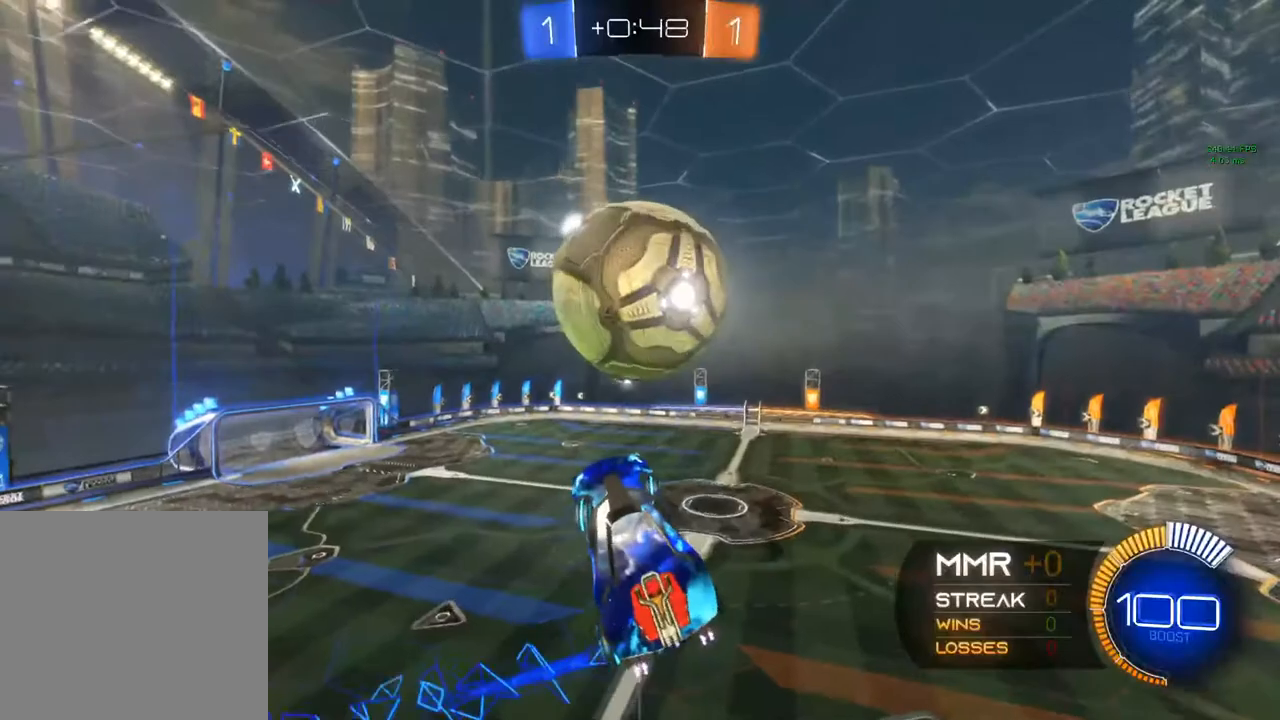
{"buttons": ["B", "L1", "R1"], "left_stick": "up", "right_stick": "center", "events": [[133, "B", "down"], [167, "left_stick", "up"], [283, "L1", "down"], [283, "R1", "down"]]}
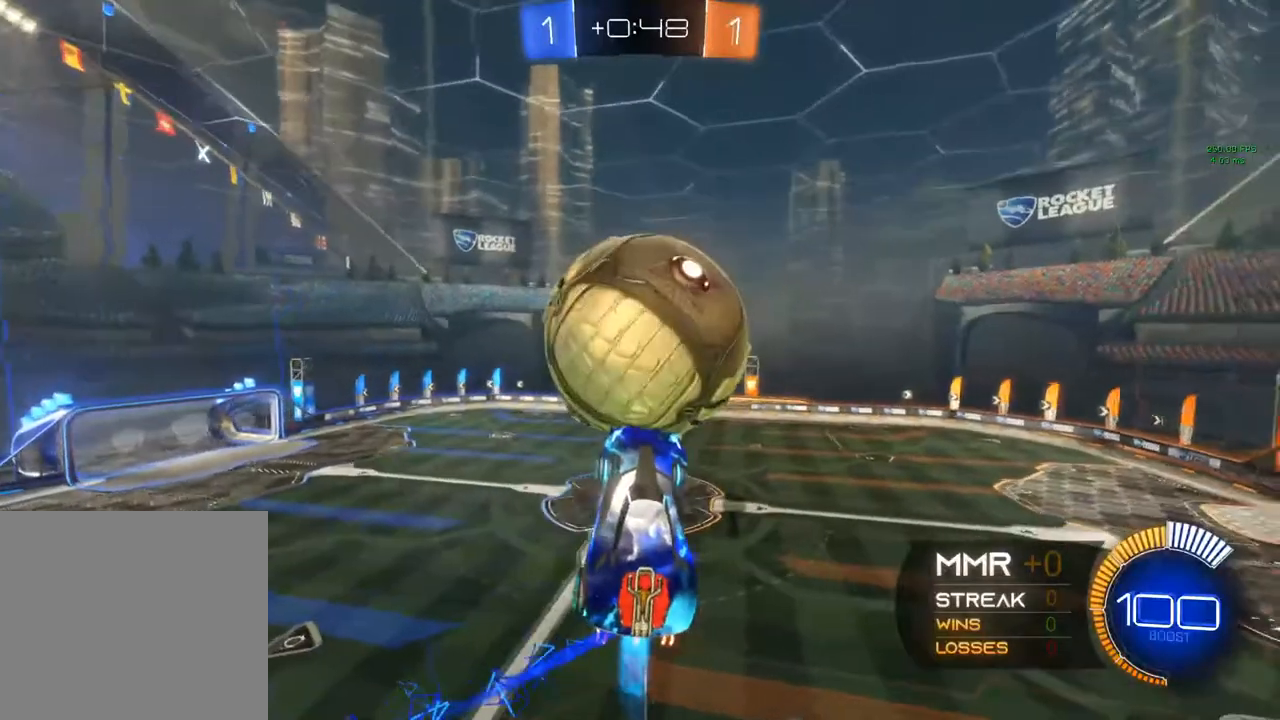
{"buttons": ["B", "L1"], "left_stick": "center", "right_stick": "center", "events": [[67, "L1", "up"], [67, "left_stick", "center"], [83, "R1", "up"], [83, "Y", "down"], [150, "B", "up"], [267, "Y", "up"], [283, "left_stick", "right"], [417, "B", "down"], [417, "L1", "down"], [433, "left_stick", "center"]]}
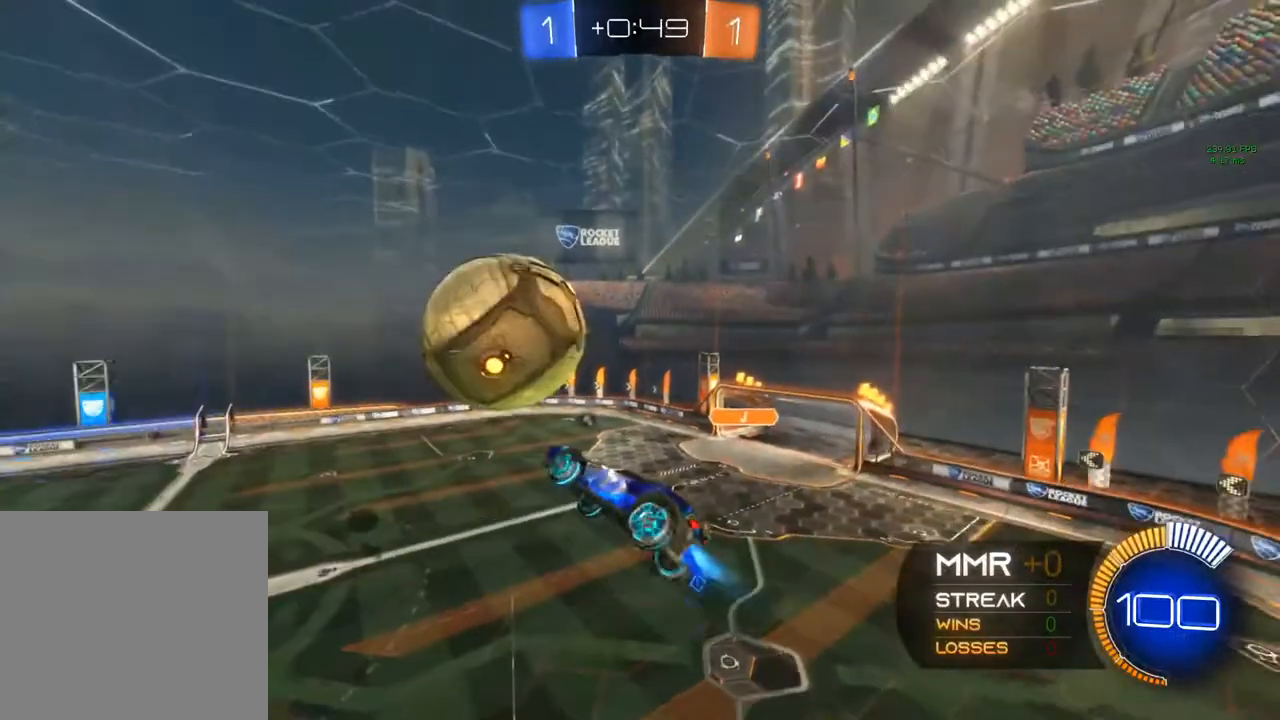
{"buttons": [], "left_stick": "down-left", "right_stick": "center", "events": [[33, "L1", "up"], [33, "left_stick", "down-left"], [200, "left_stick", "center"], [383, "left_stick", "left"], [483, "B", "up"], [483, "left_stick", "down-left"]]}
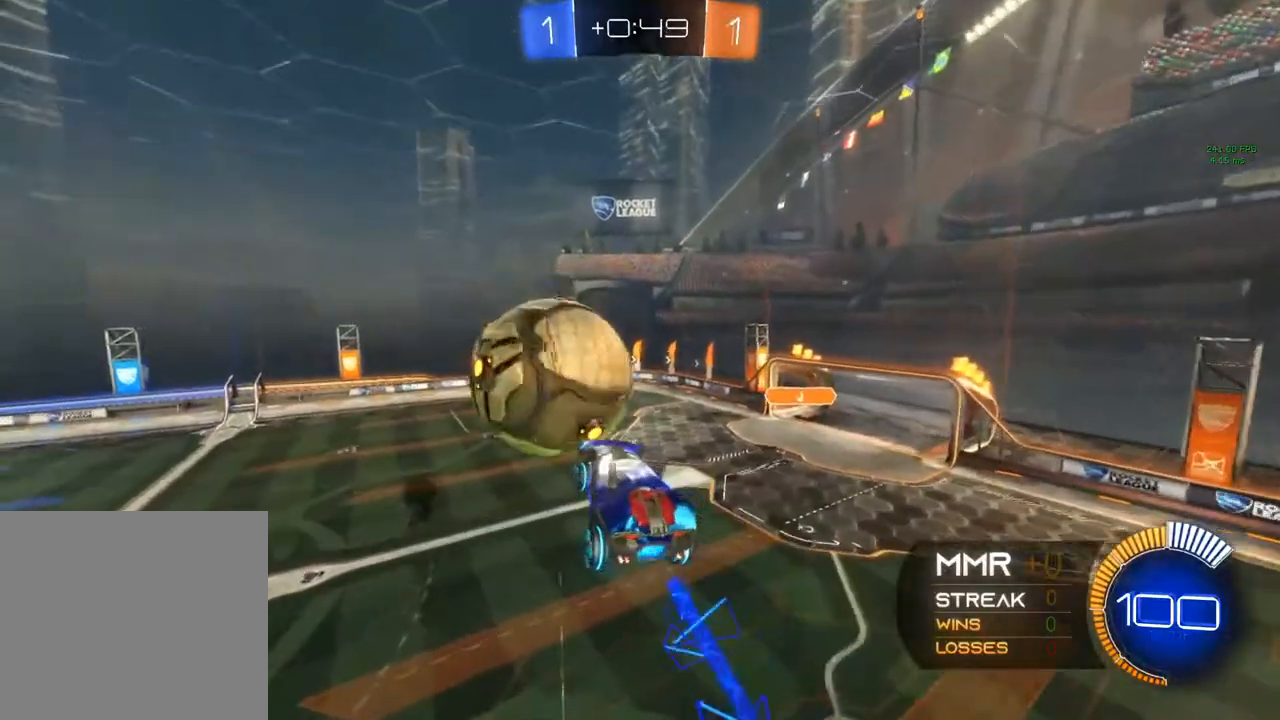
{"buttons": ["B", "R1"], "left_stick": "center", "right_stick": "center", "events": [[117, "B", "down"], [150, "left_stick", "center"], [333, "R1", "down"], [333, "left_stick", "left"], [500, "left_stick", "center"]]}
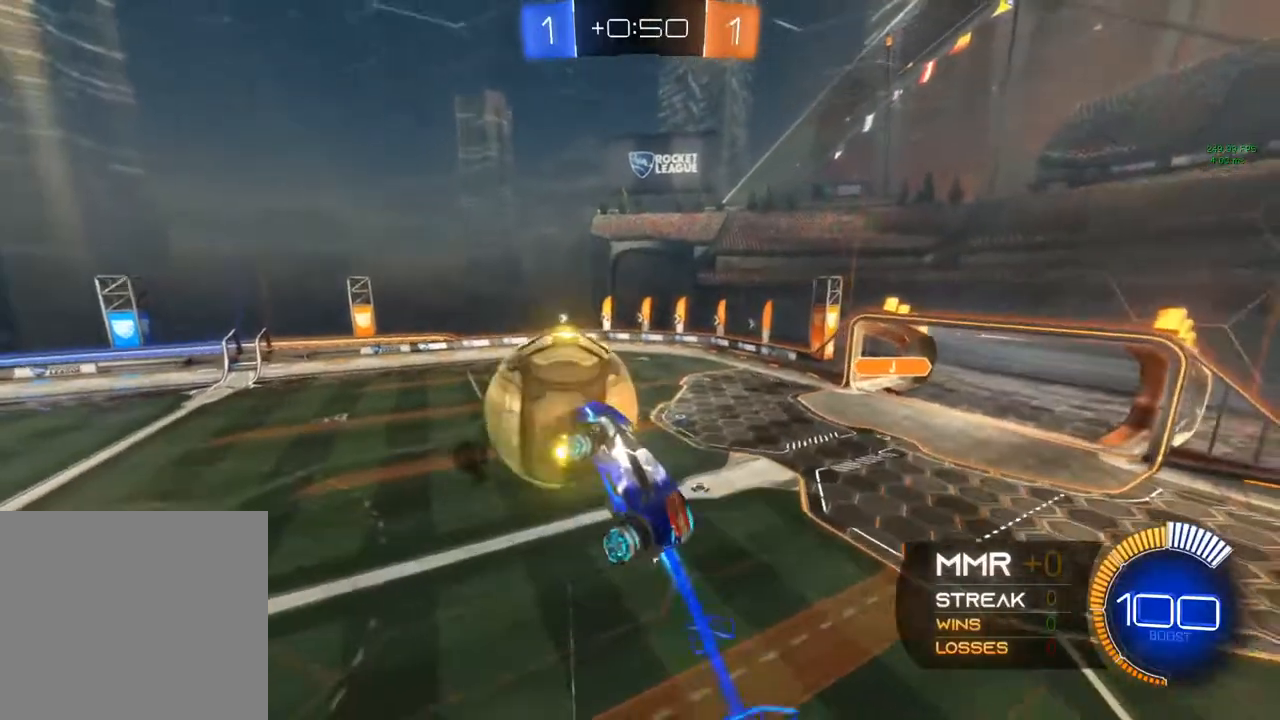
{"buttons": ["B"], "left_stick": "down", "right_stick": "center", "events": [[200, "B", "up"], [200, "R1", "up"], [200, "left_stick", "down"], [400, "B", "down"]]}
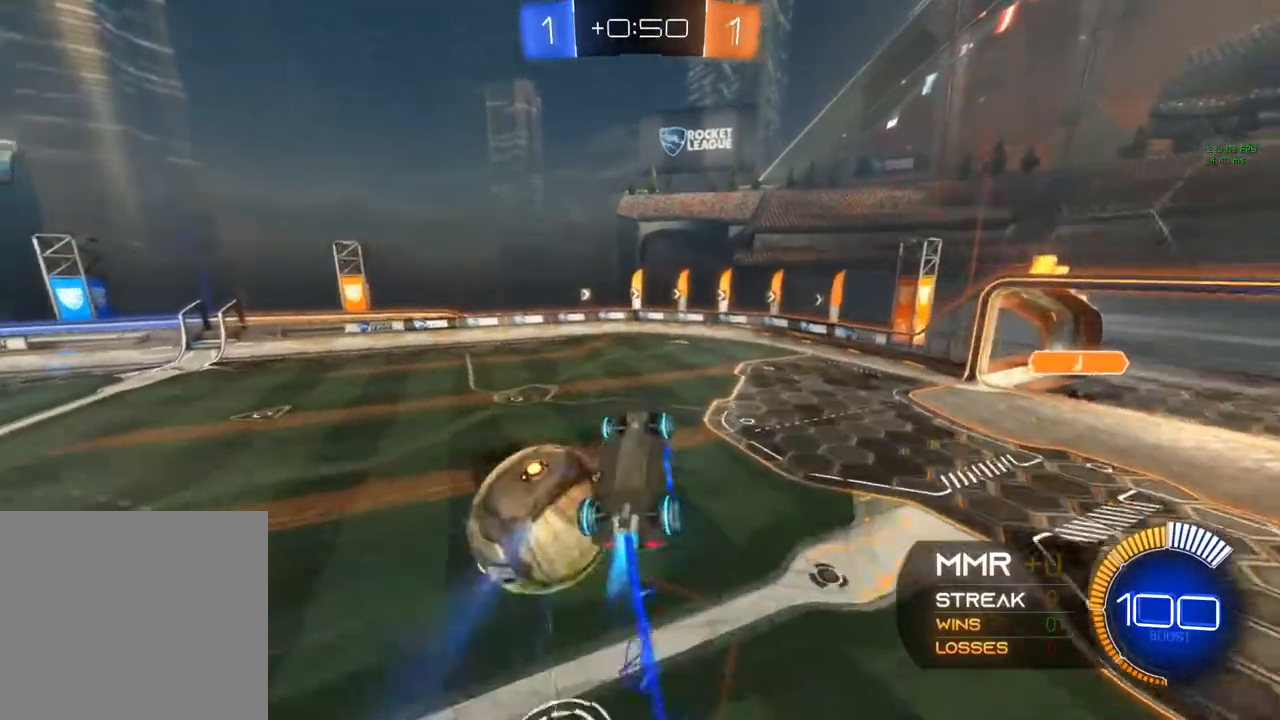
{"buttons": [], "left_stick": "down", "right_stick": "center", "events": [[233, "B", "up"]]}
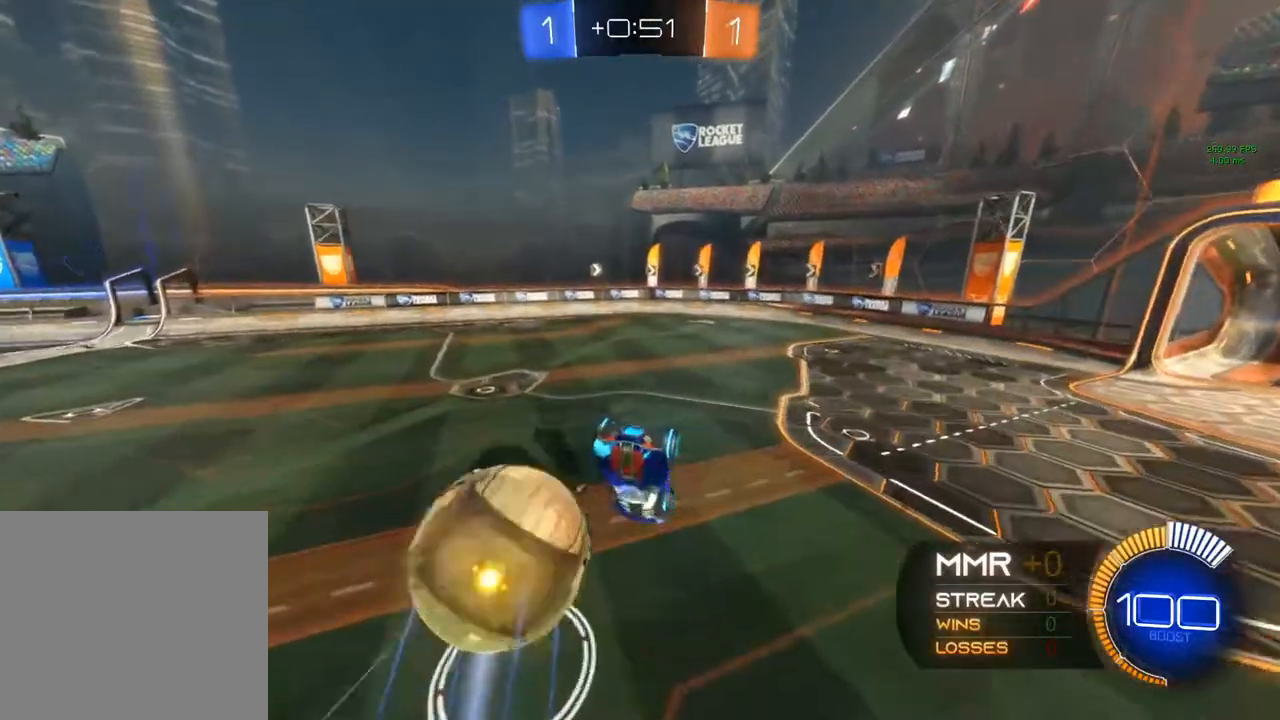
{"buttons": ["L2"], "left_stick": "right", "right_stick": "center", "events": [[183, "left_stick", "right"], [317, "L2", "down"]]}
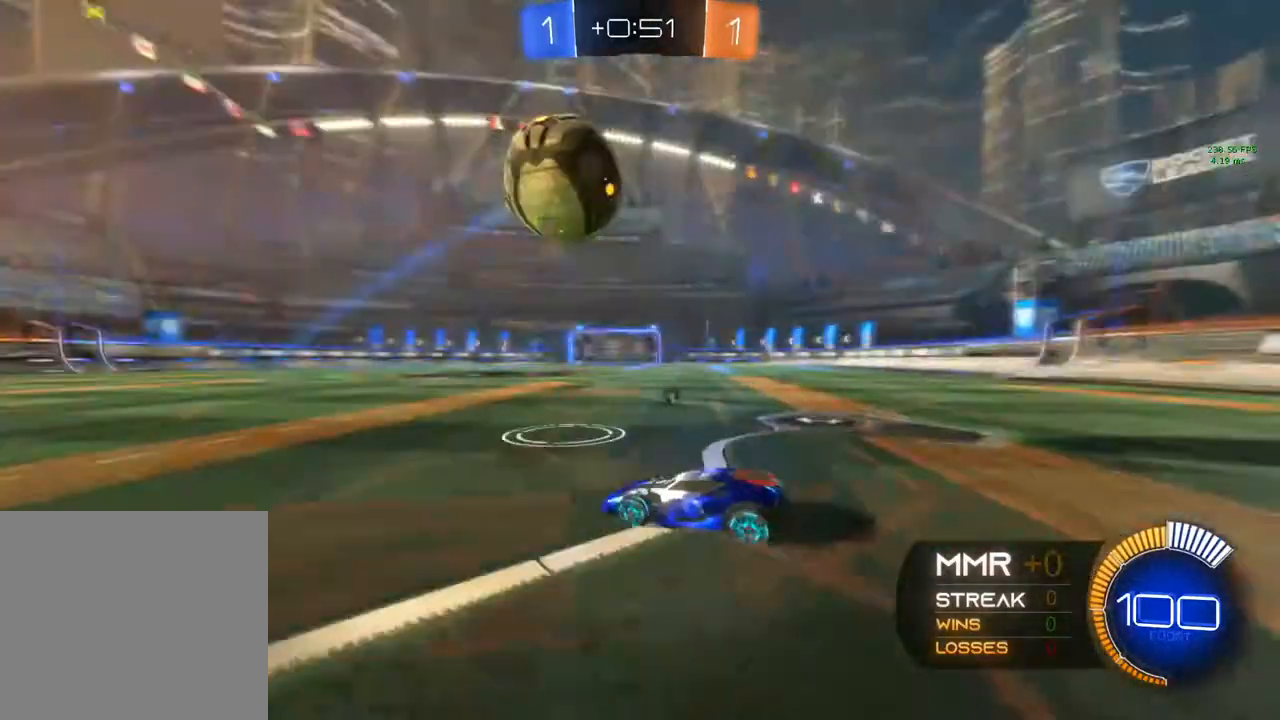
{"buttons": ["X", "L2"], "left_stick": "up-right", "right_stick": "center", "events": [[17, "left_stick", "up-right"], [350, "X", "down"]]}
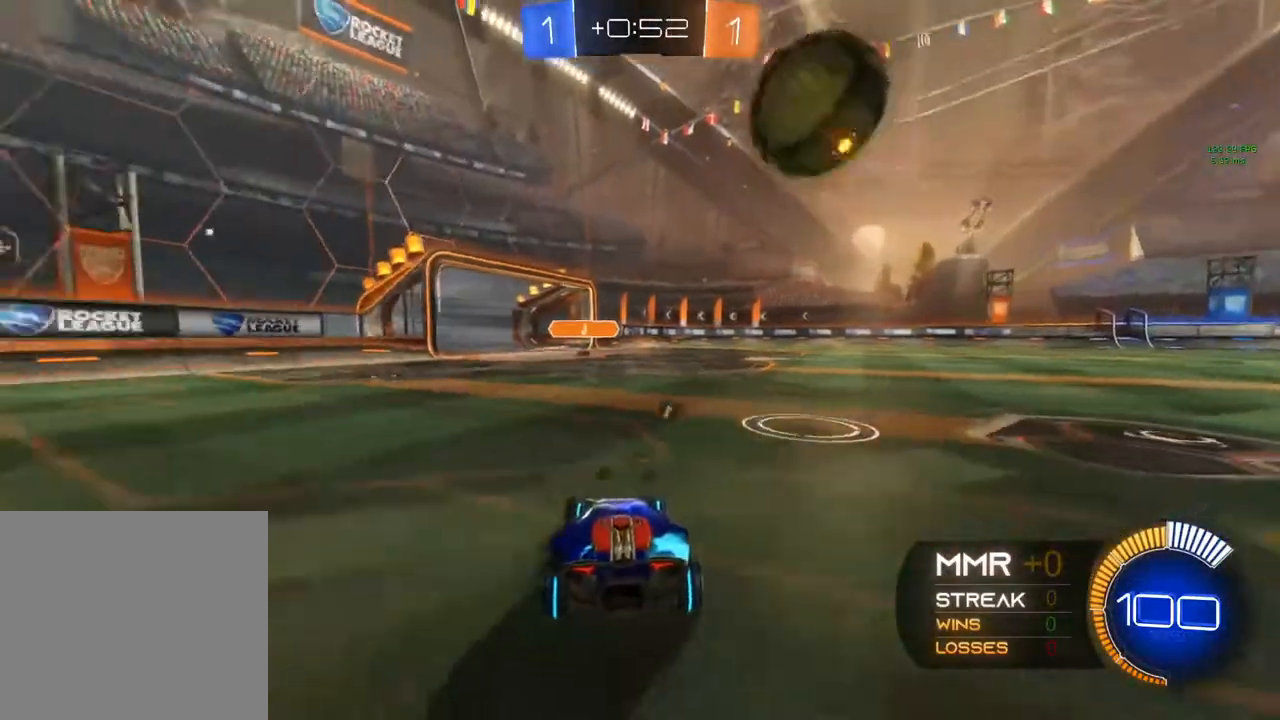
{"buttons": ["X", "L2"], "left_stick": "up-right", "right_stick": "center", "events": []}
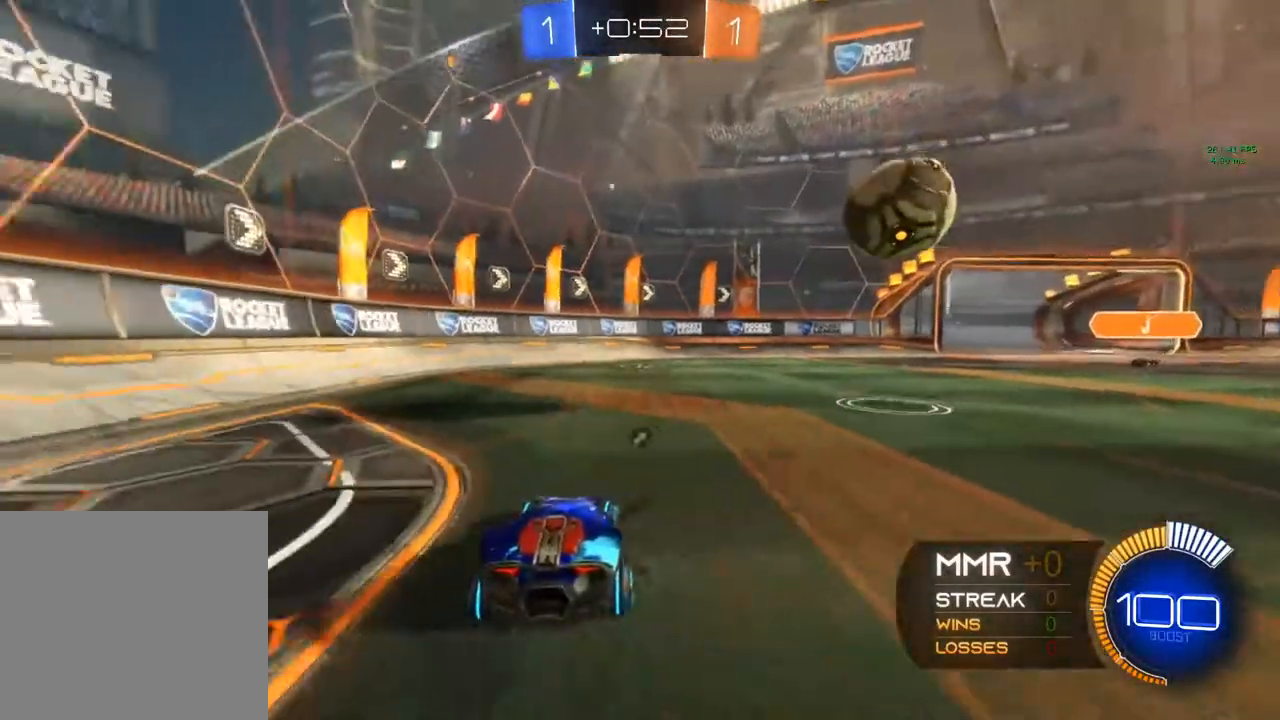
{"buttons": ["L2", "R2"], "left_stick": "up-right", "right_stick": "center", "events": [[233, "R2", "down"], [233, "X", "up"], [233, "Y", "down"], [433, "Y", "up"]]}
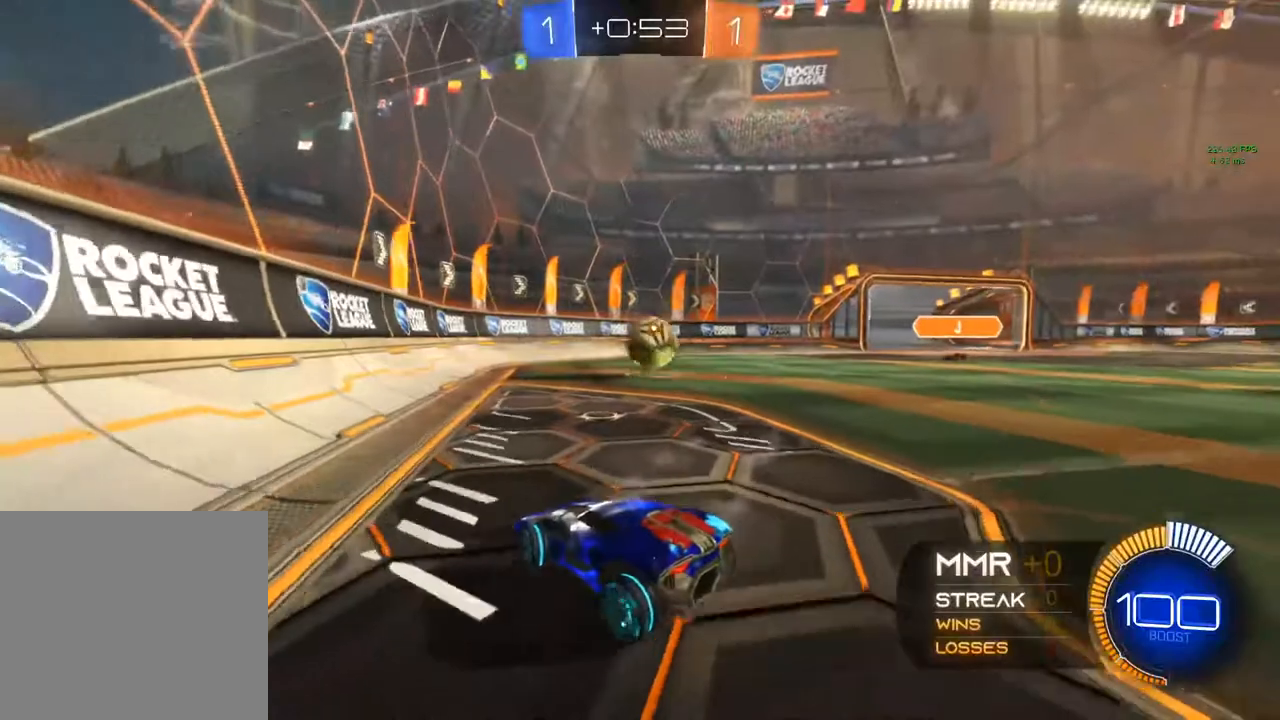
{"buttons": ["L2"], "left_stick": "up-right", "right_stick": "center", "events": [[83, "L2", "up"], [267, "L2", "down"], [300, "R2", "up"]]}
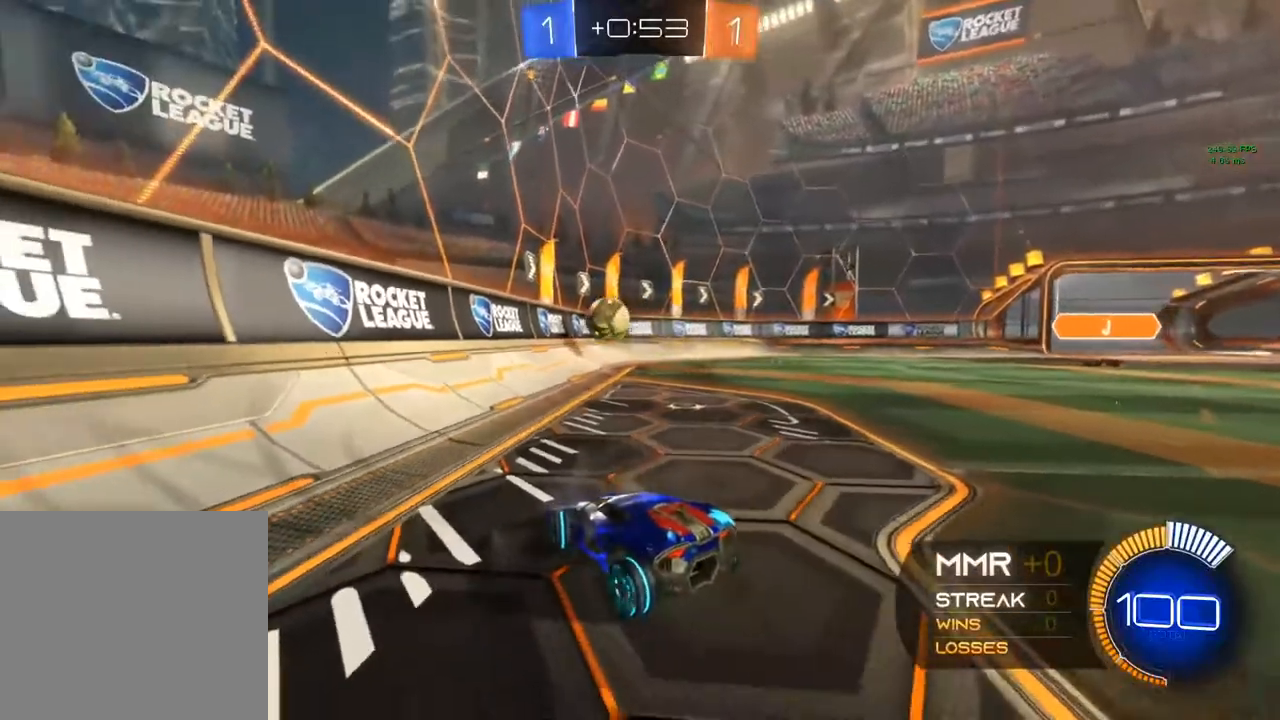
{"buttons": ["L2"], "left_stick": "left", "right_stick": "center", "events": [[117, "left_stick", "left"]]}
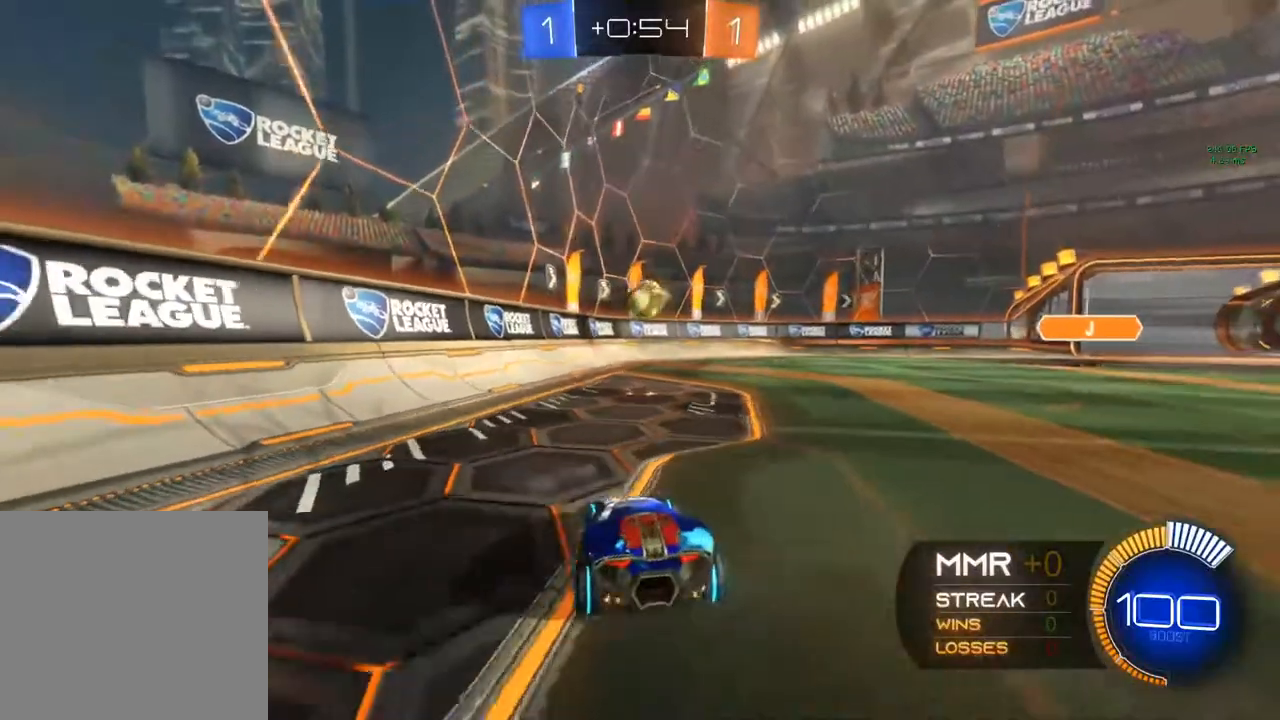
{"buttons": ["A", "L2"], "left_stick": "down", "right_stick": "center", "events": [[50, "left_stick", "down-left"], [200, "left_stick", "center"], [317, "left_stick", "down"], [433, "A", "down"]]}